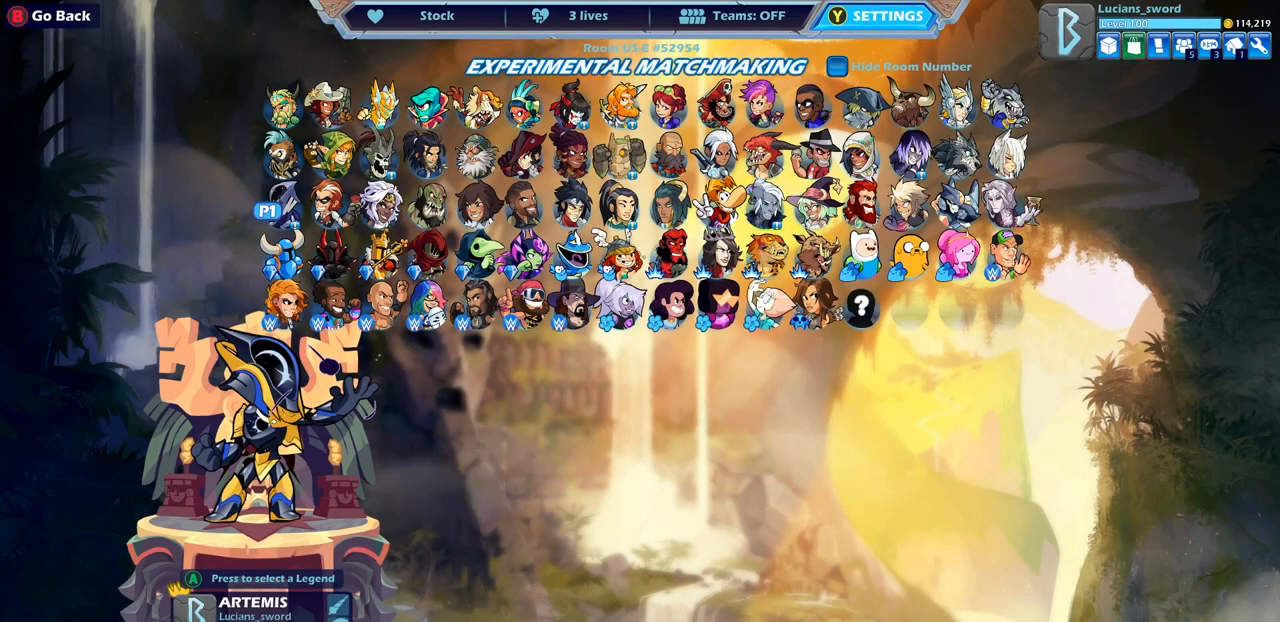
Gameplay with a controller (PlayStation layout); each line is a JSON object with the inputs held at the frame after it. "events" lists button and stick changes between this image and that frame as [ms after this image, input, new state], when the widget could be followed in between.
{"buttons": ["DPAD_RIGHT"], "left_stick": "center", "right_stick": "center", "events": [[117, "DPAD_RIGHT", "down"], [200, "DPAD_RIGHT", "up"], [317, "DPAD_RIGHT", "down"], [383, "DPAD_RIGHT", "up"], [467, "DPAD_RIGHT", "down"]]}
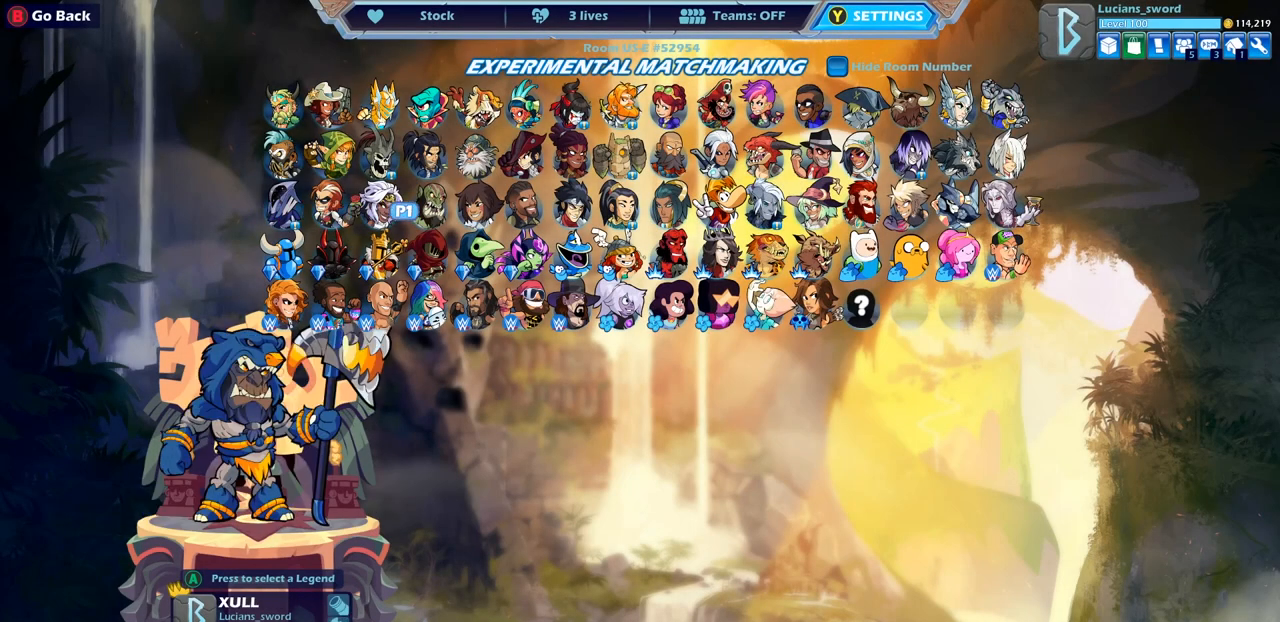
{"buttons": [], "left_stick": "center", "right_stick": "center", "events": [[50, "DPAD_RIGHT", "up"], [133, "DPAD_RIGHT", "down"], [200, "DPAD_RIGHT", "up"], [283, "DPAD_RIGHT", "down"], [367, "DPAD_RIGHT", "up"]]}
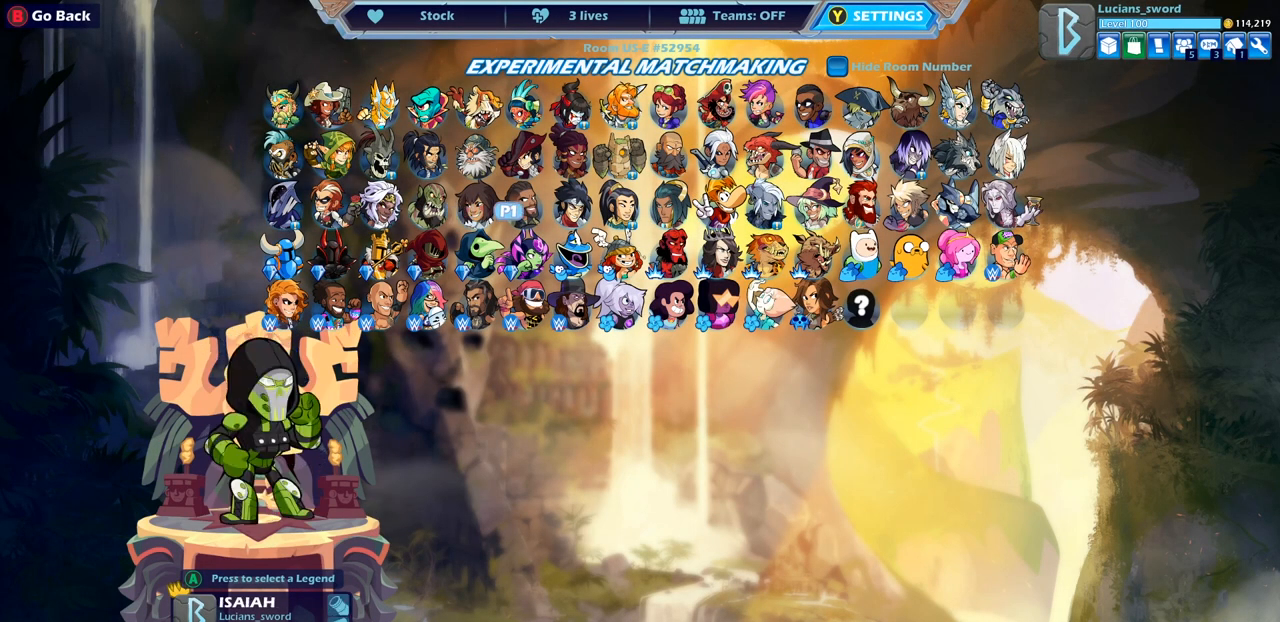
{"buttons": [], "left_stick": "center", "right_stick": "center", "events": [[67, "DPAD_UP", "down"], [183, "DPAD_UP", "up"], [350, "DPAD_LEFT", "down"], [467, "DPAD_LEFT", "up"]]}
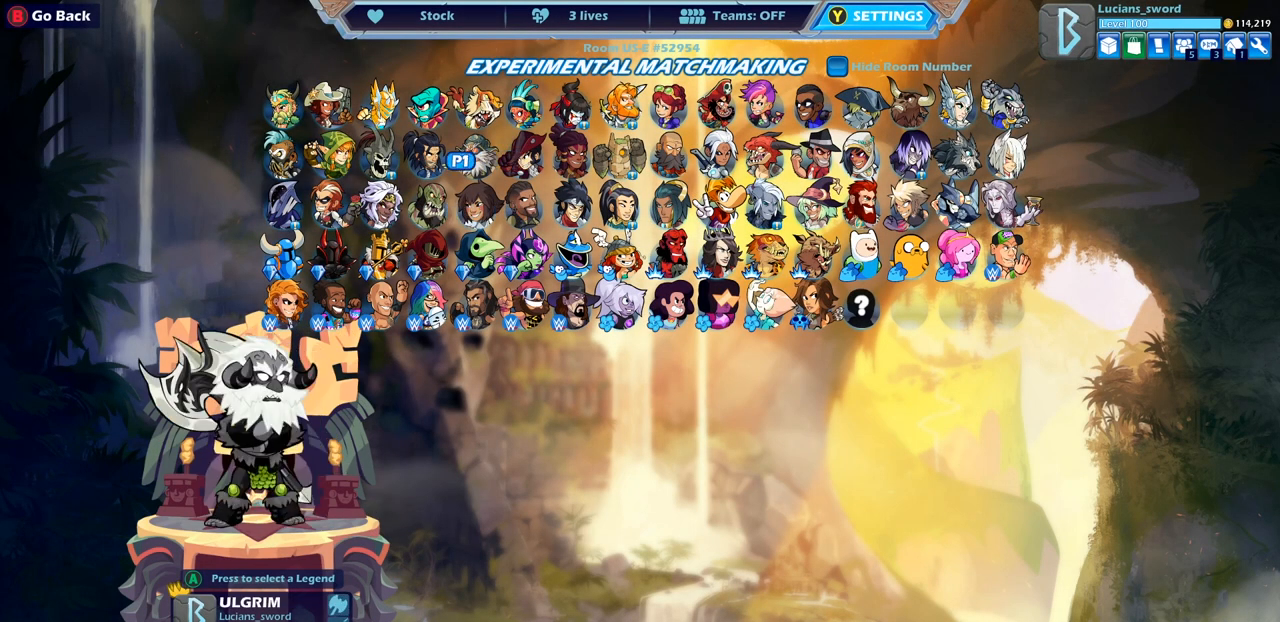
{"buttons": ["DPAD_LEFT"], "left_stick": "center", "right_stick": "center", "events": [[50, "DPAD_LEFT", "down"], [133, "DPAD_LEFT", "up"], [267, "DPAD_LEFT", "down"], [367, "DPAD_LEFT", "up"], [467, "DPAD_LEFT", "down"]]}
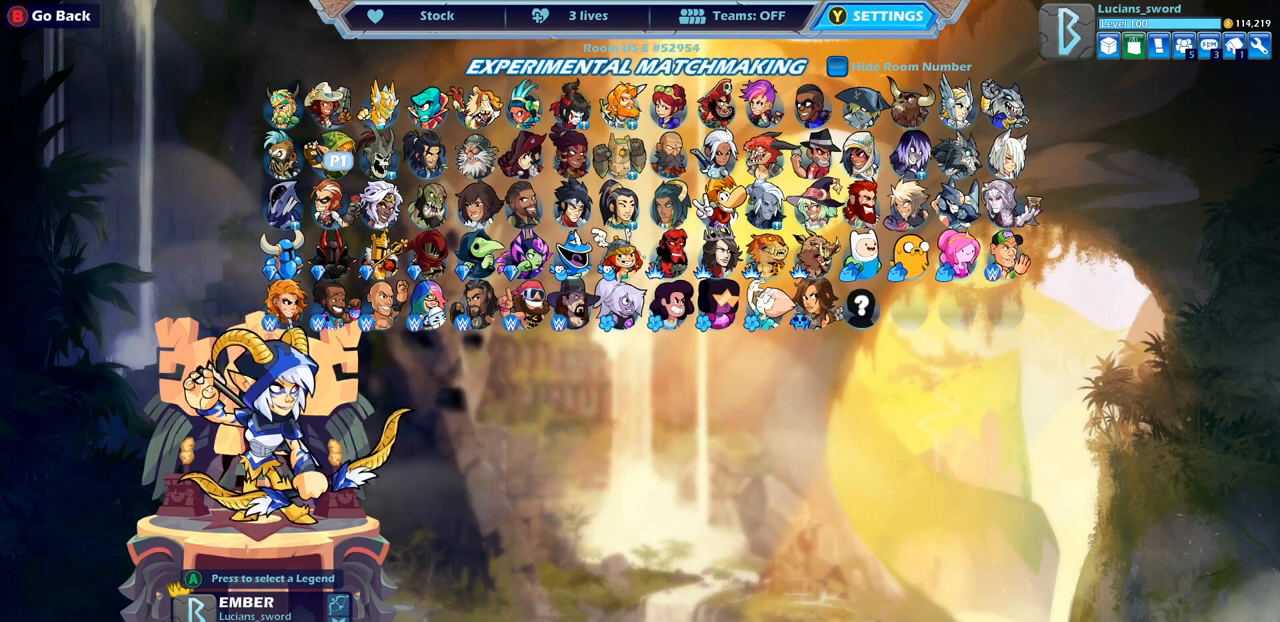
{"buttons": [], "left_stick": "center", "right_stick": "center", "events": [[50, "DPAD_LEFT", "up"], [150, "DPAD_LEFT", "down"], [250, "DPAD_LEFT", "up"], [383, "DPAD_RIGHT", "down"], [483, "DPAD_RIGHT", "up"]]}
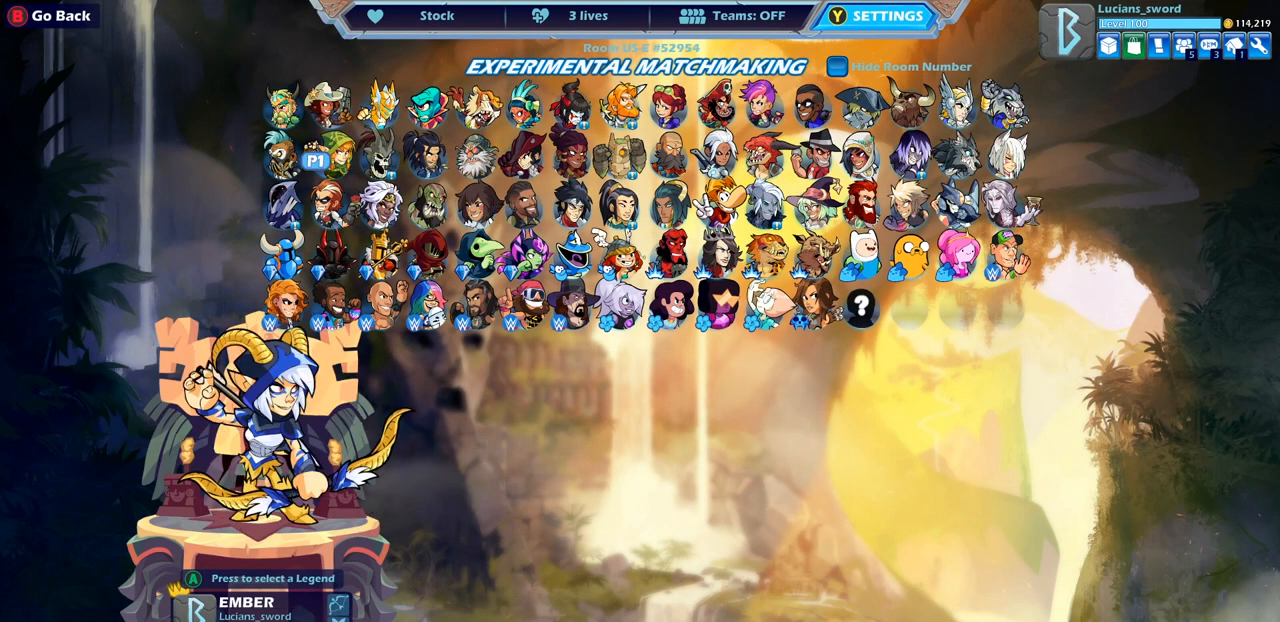
{"buttons": ["DPAD_LEFT"], "left_stick": "center", "right_stick": "center", "events": [[100, "CROSS", "down"], [200, "CROSS", "up"], [450, "DPAD_LEFT", "down"]]}
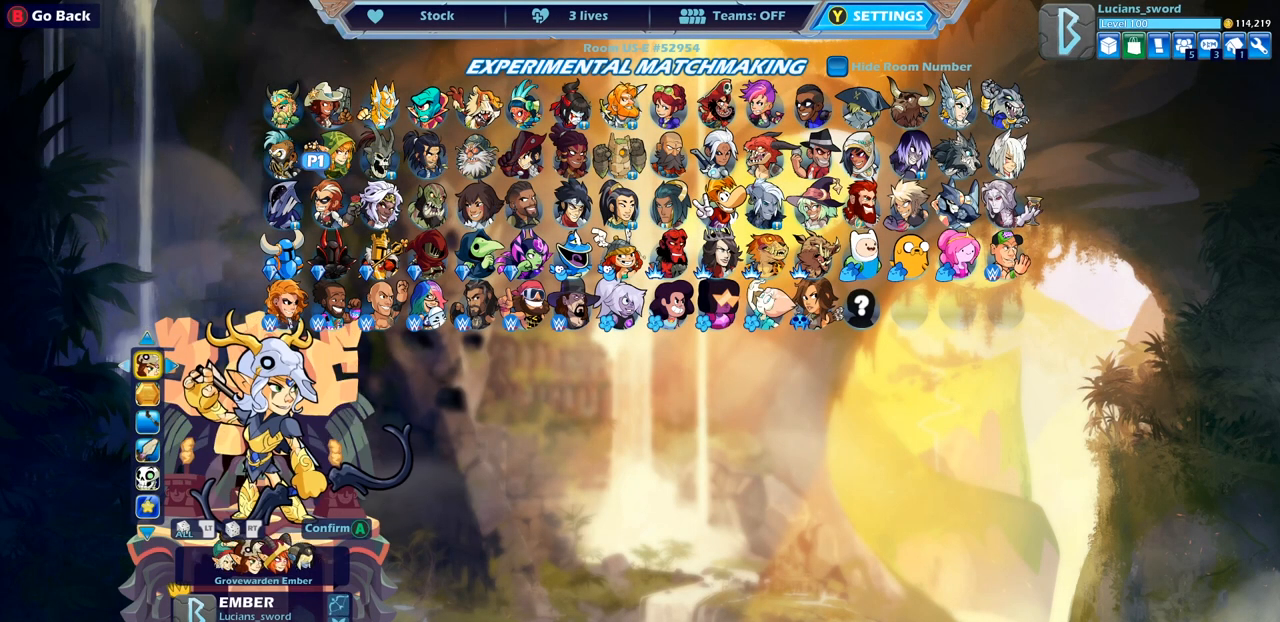
{"buttons": [], "left_stick": "center", "right_stick": "center", "events": [[67, "DPAD_LEFT", "up"], [167, "DPAD_LEFT", "down"], [250, "DPAD_LEFT", "up"], [367, "DPAD_LEFT", "down"], [467, "DPAD_LEFT", "up"]]}
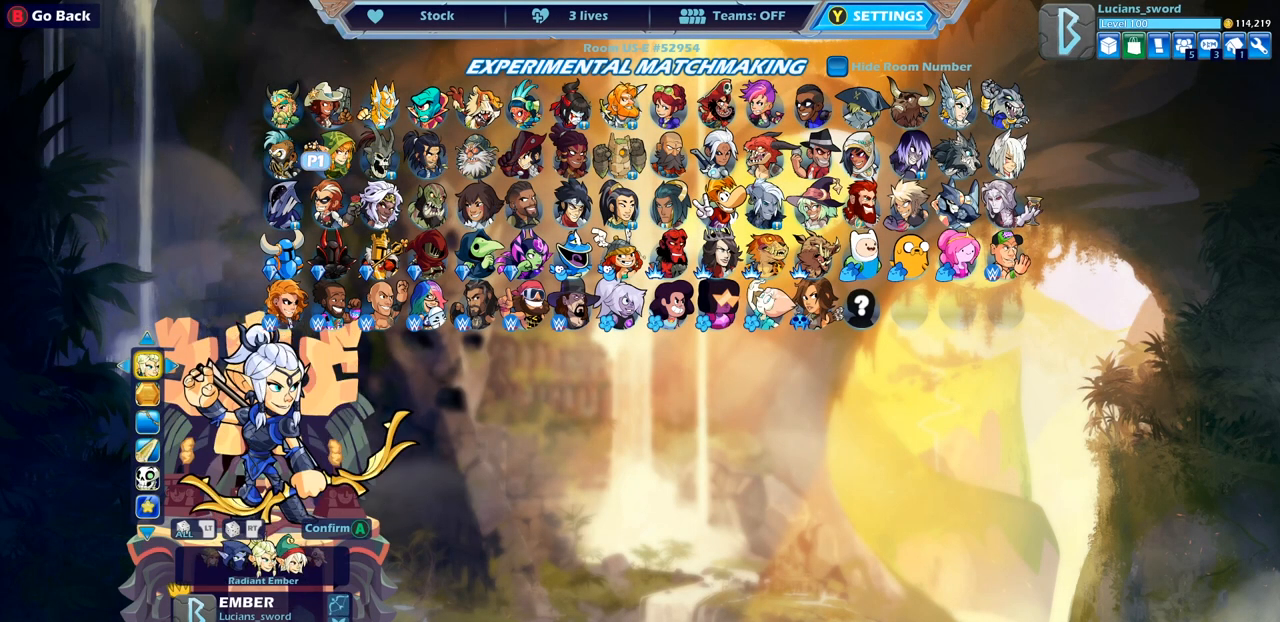
{"buttons": [], "left_stick": "center", "right_stick": "center", "events": [[233, "DPAD_LEFT", "down"], [300, "DPAD_LEFT", "up"]]}
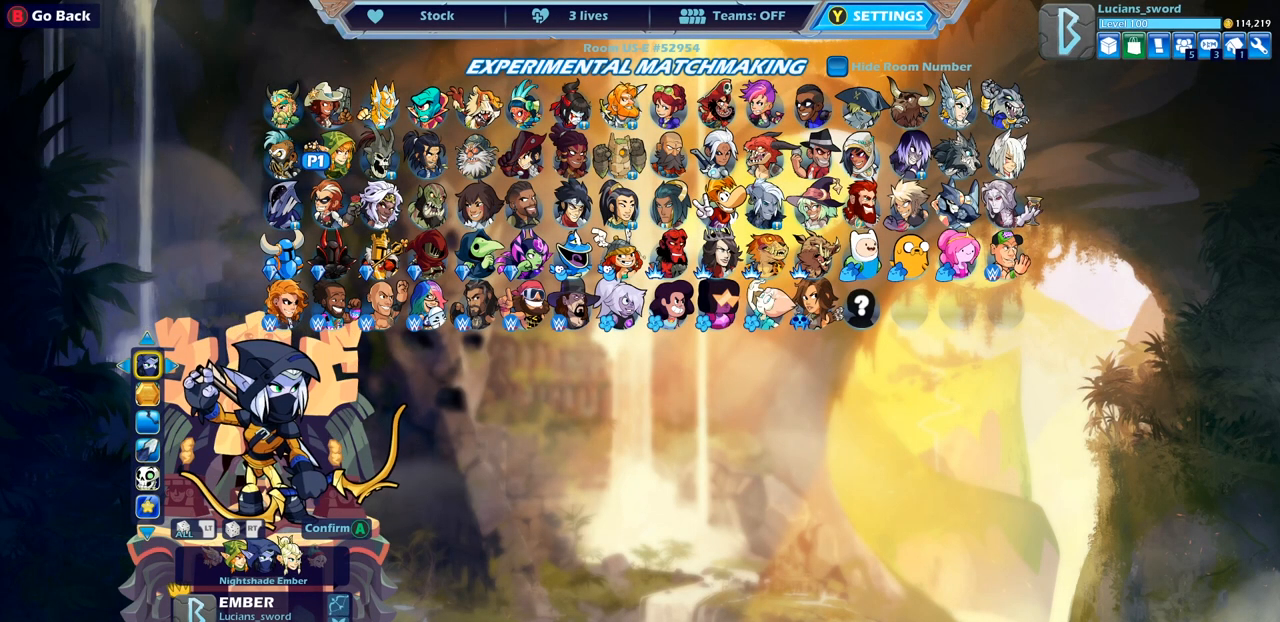
{"buttons": ["DPAD_LEFT"], "left_stick": "center", "right_stick": "center", "events": [[67, "DPAD_LEFT", "down"], [167, "DPAD_LEFT", "up"], [283, "DPAD_LEFT", "down"], [383, "DPAD_LEFT", "up"], [500, "DPAD_LEFT", "down"]]}
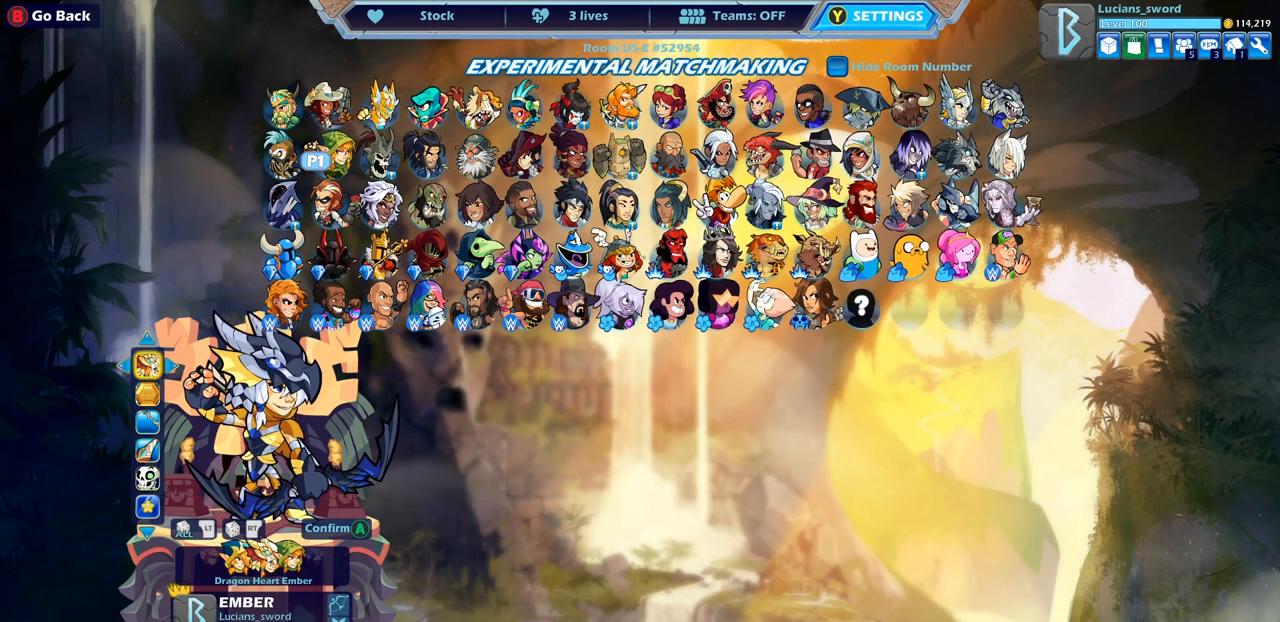
{"buttons": [], "left_stick": "center", "right_stick": "center", "events": [[100, "DPAD_LEFT", "up"], [283, "DPAD_LEFT", "down"], [367, "DPAD_LEFT", "up"]]}
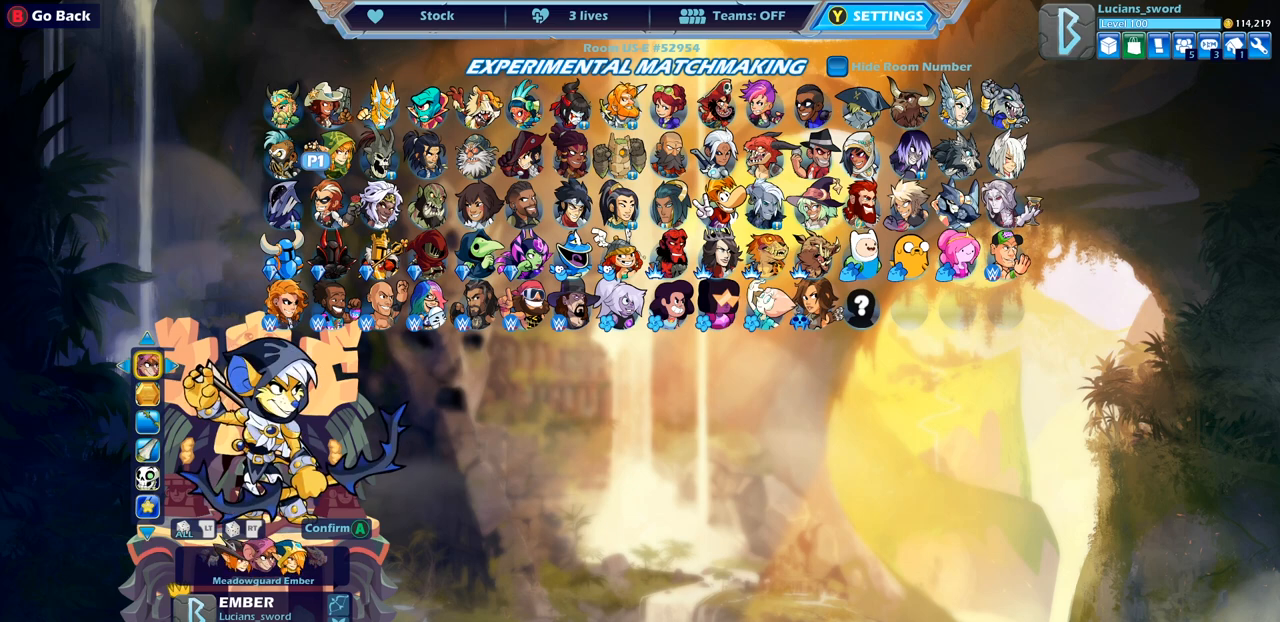
{"buttons": [], "left_stick": "center", "right_stick": "center", "events": [[33, "DPAD_LEFT", "down"], [117, "DPAD_LEFT", "up"], [283, "DPAD_LEFT", "down"], [350, "DPAD_LEFT", "up"]]}
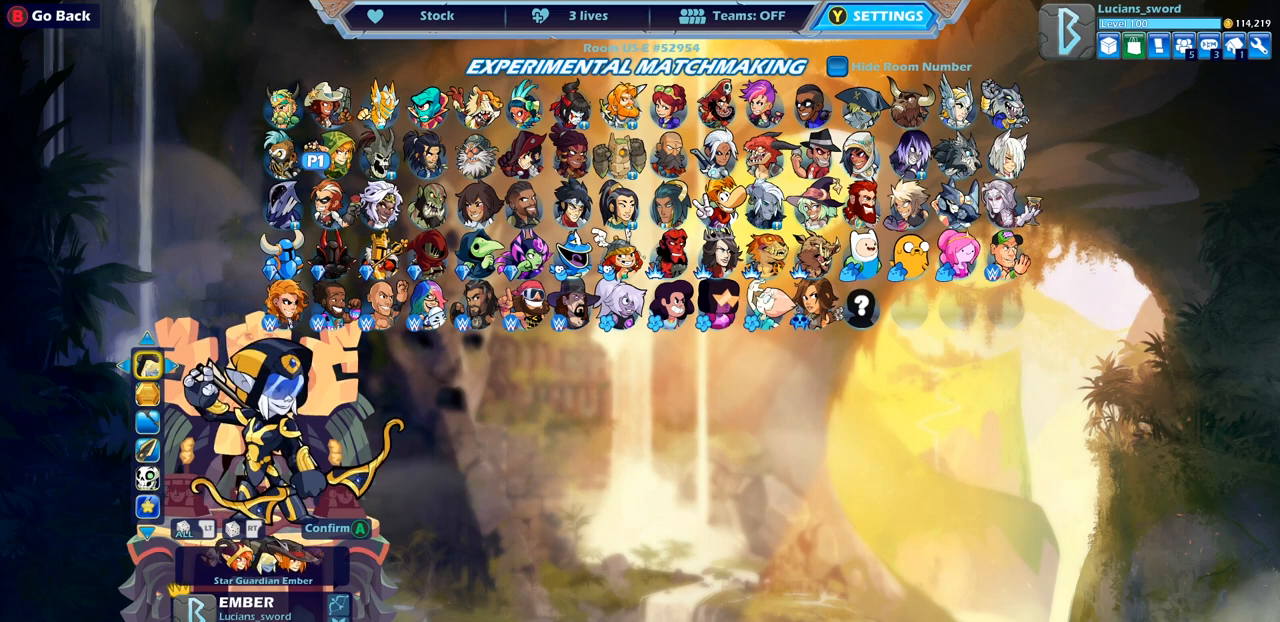
{"buttons": [], "left_stick": "center", "right_stick": "center", "events": [[133, "DPAD_LEFT", "down"], [233, "DPAD_LEFT", "up"]]}
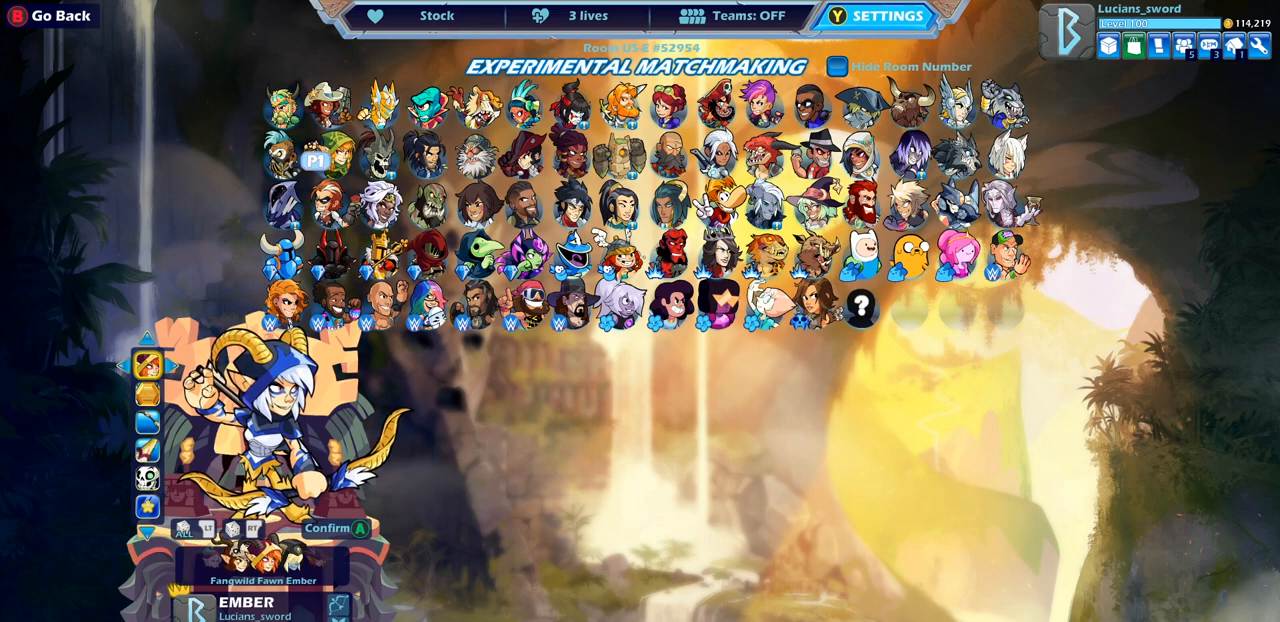
{"buttons": [], "left_stick": "center", "right_stick": "center", "events": []}
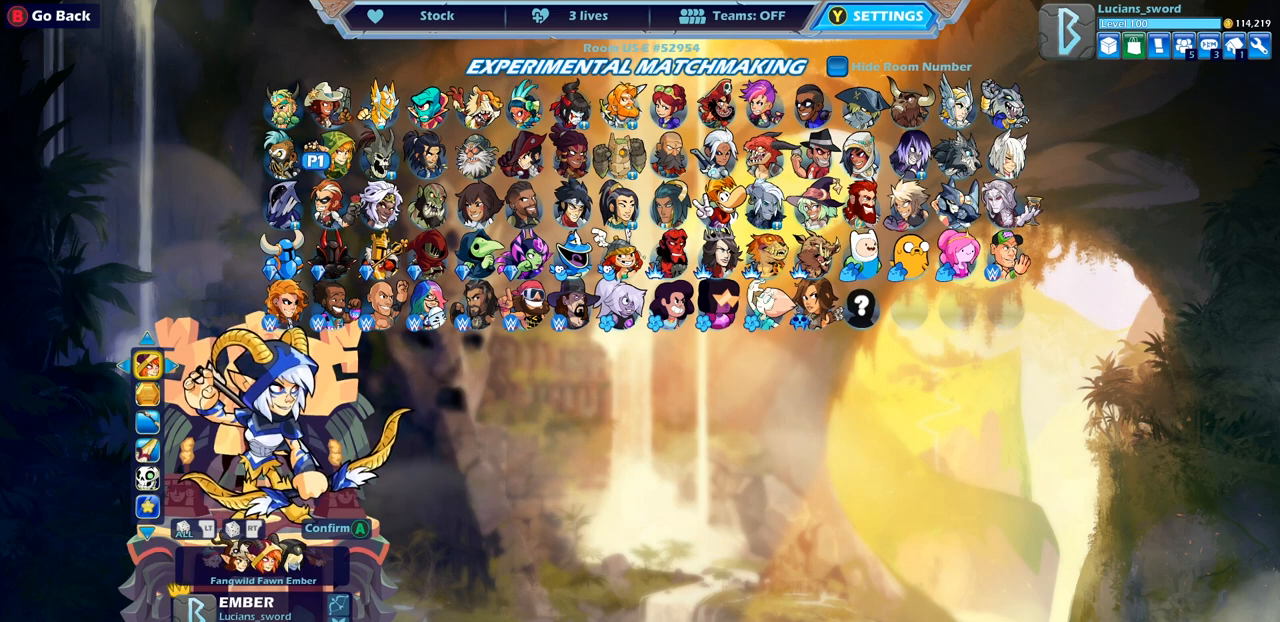
{"buttons": [], "left_stick": "center", "right_stick": "center", "events": []}
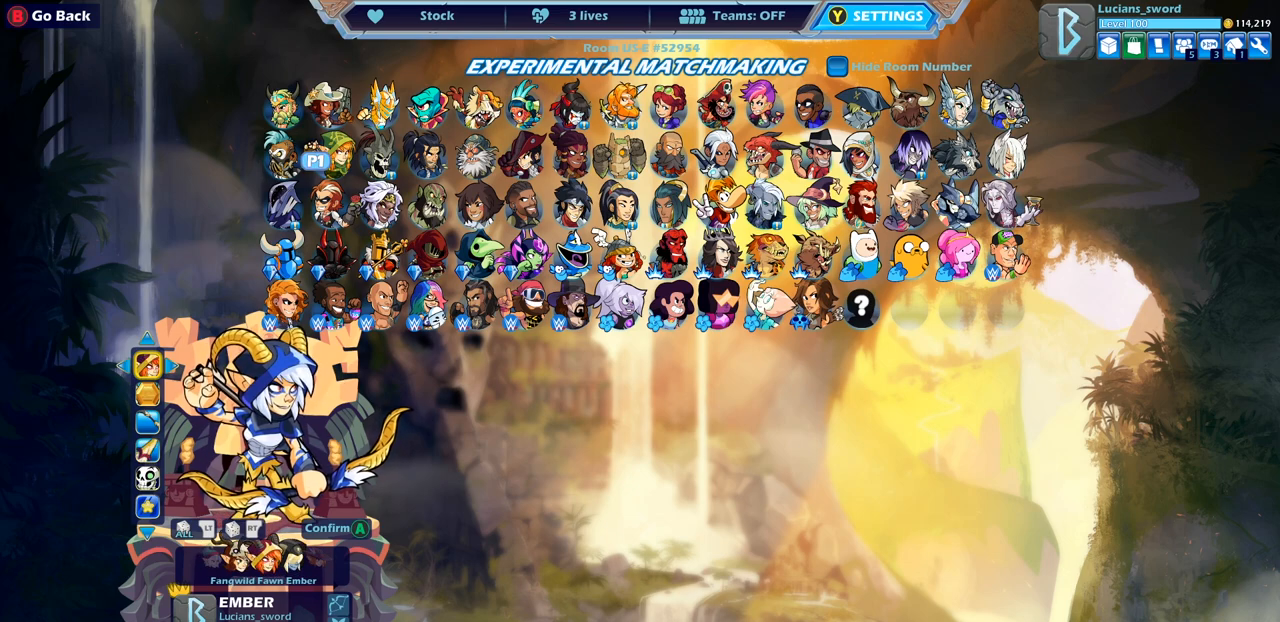
{"buttons": [], "left_stick": "center", "right_stick": "center", "events": []}
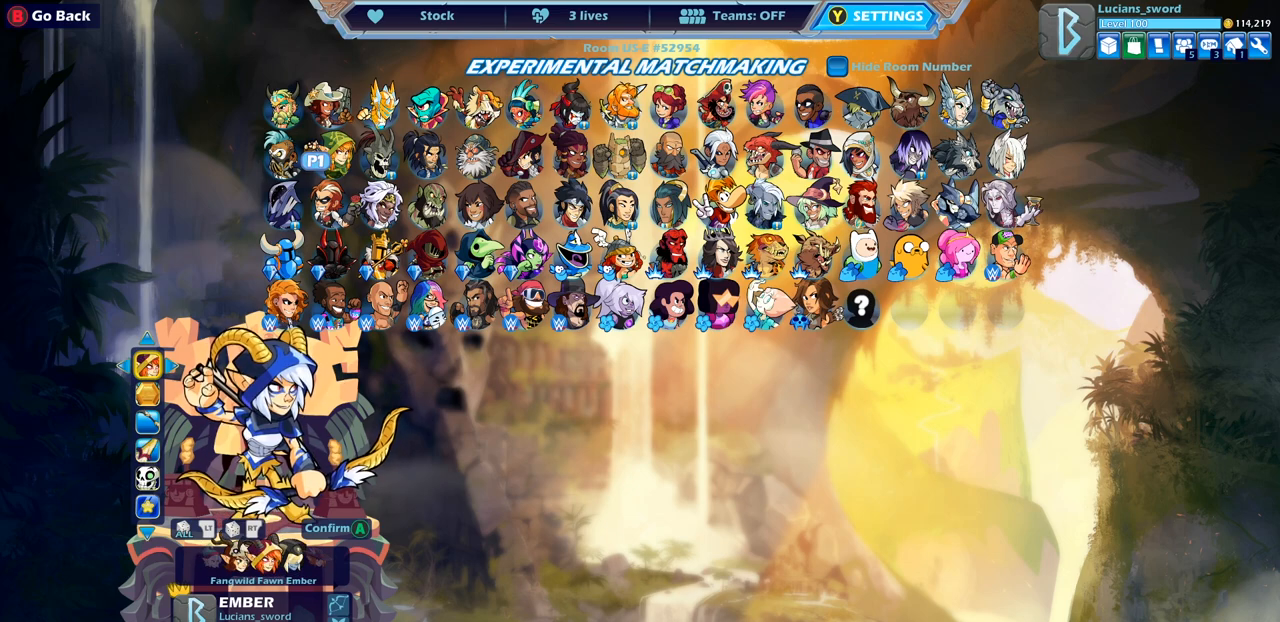
{"buttons": [], "left_stick": "center", "right_stick": "center", "events": [[133, "DPAD_LEFT", "down"], [233, "DPAD_LEFT", "up"]]}
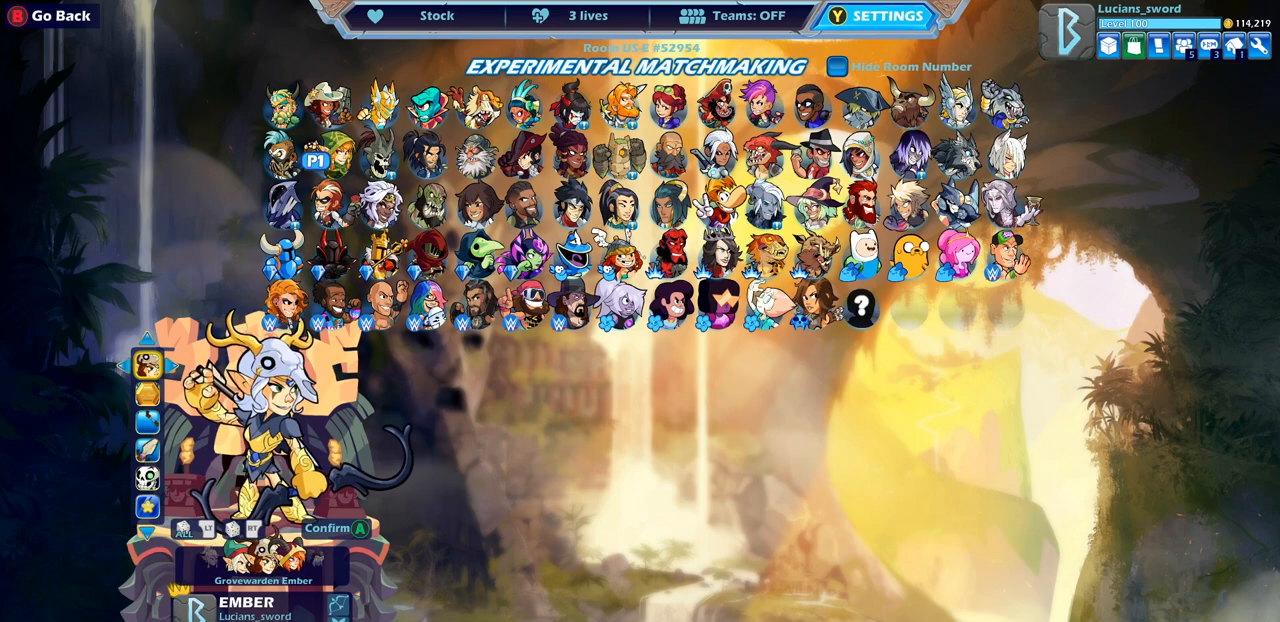
{"buttons": [], "left_stick": "center", "right_stick": "center", "events": []}
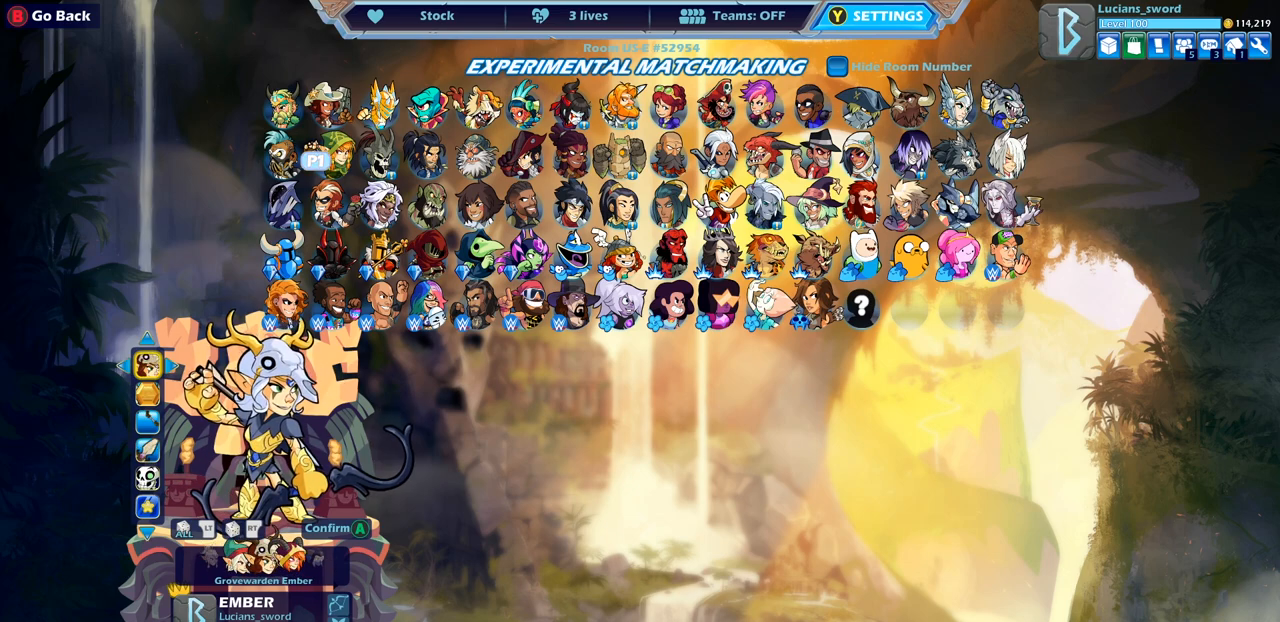
{"buttons": [], "left_stick": "center", "right_stick": "center", "events": []}
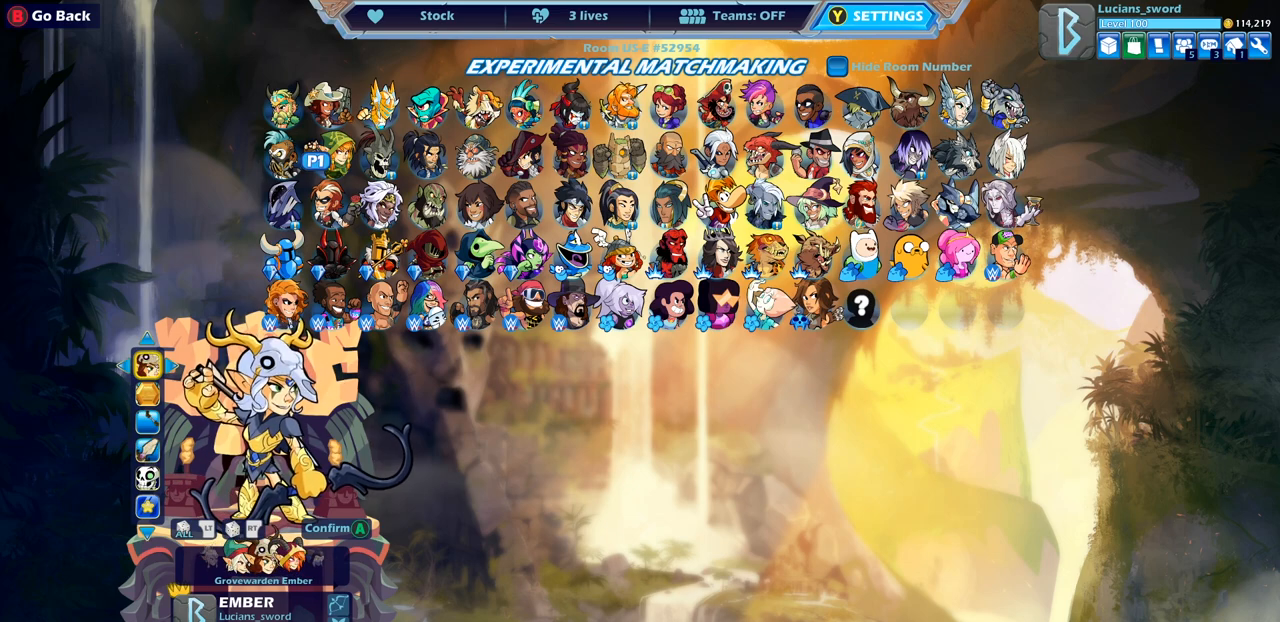
{"buttons": ["DPAD_LEFT"], "left_stick": "center", "right_stick": "center", "events": [[50, "DPAD_LEFT", "down"], [150, "DPAD_LEFT", "up"], [417, "DPAD_LEFT", "down"]]}
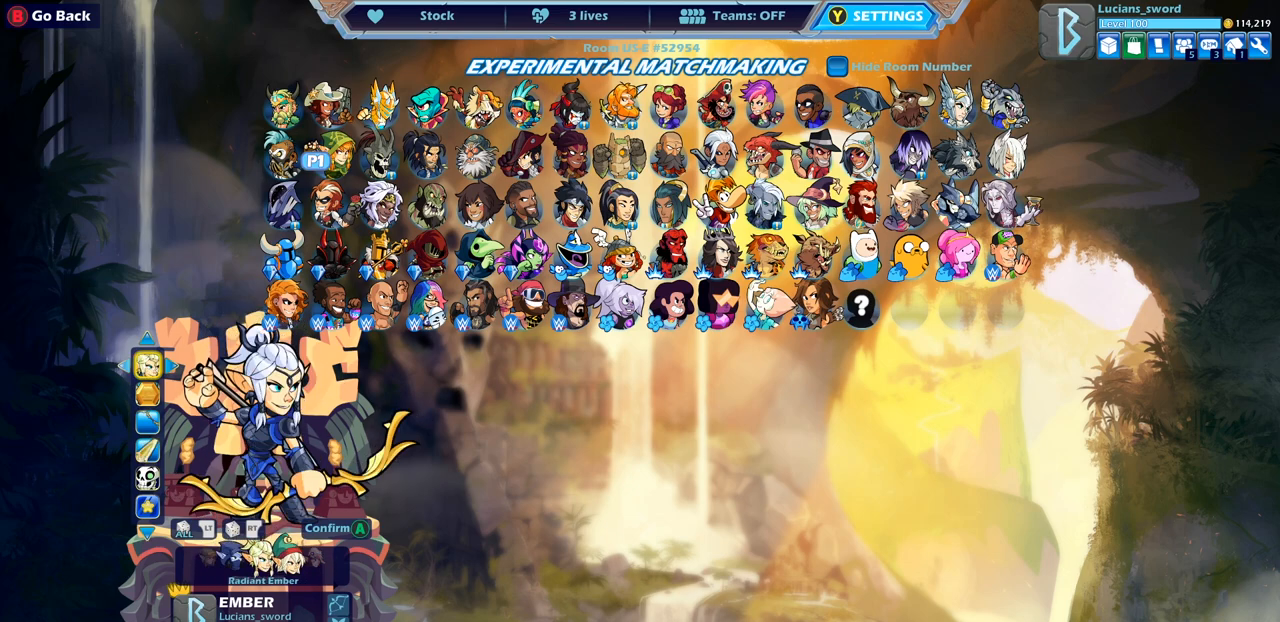
{"buttons": [], "left_stick": "center", "right_stick": "center", "events": [[17, "DPAD_LEFT", "up"]]}
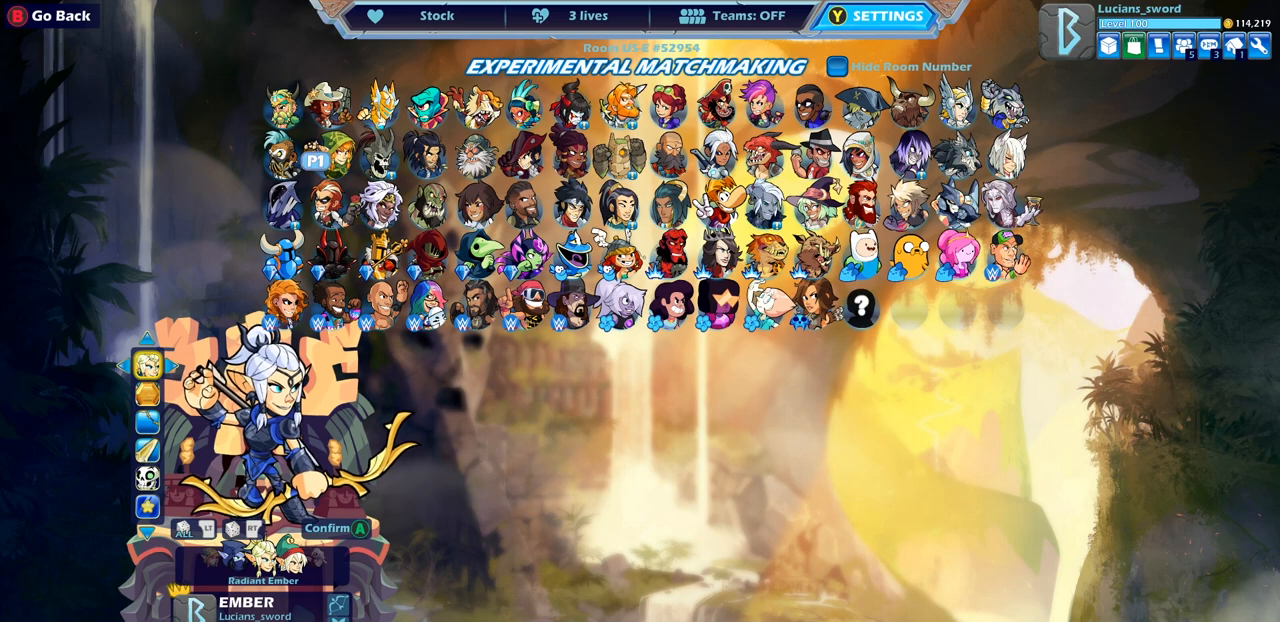
{"buttons": [], "left_stick": "center", "right_stick": "center", "events": []}
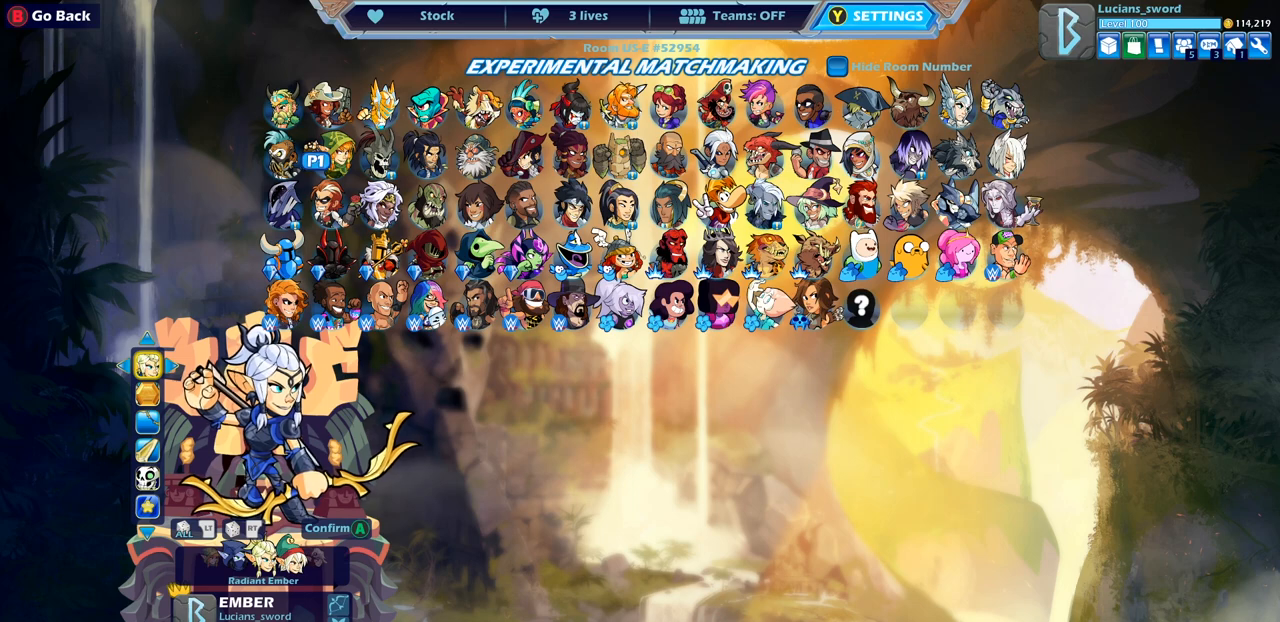
{"buttons": [], "left_stick": "center", "right_stick": "center", "events": []}
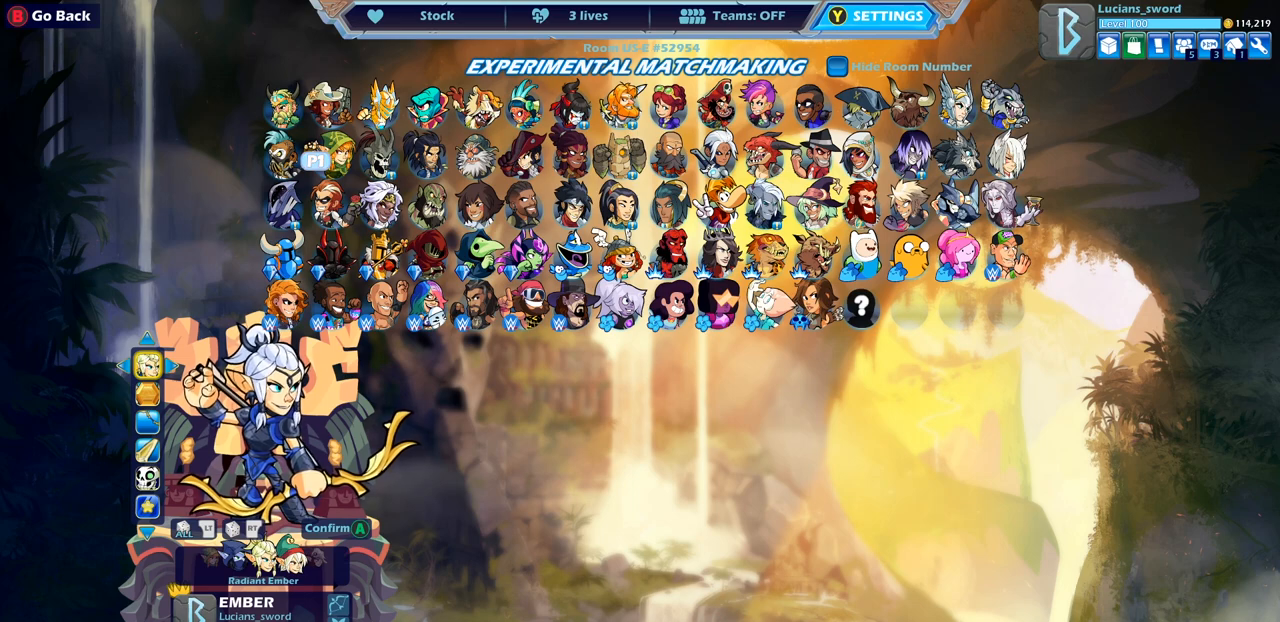
{"buttons": [], "left_stick": "center", "right_stick": "center", "events": []}
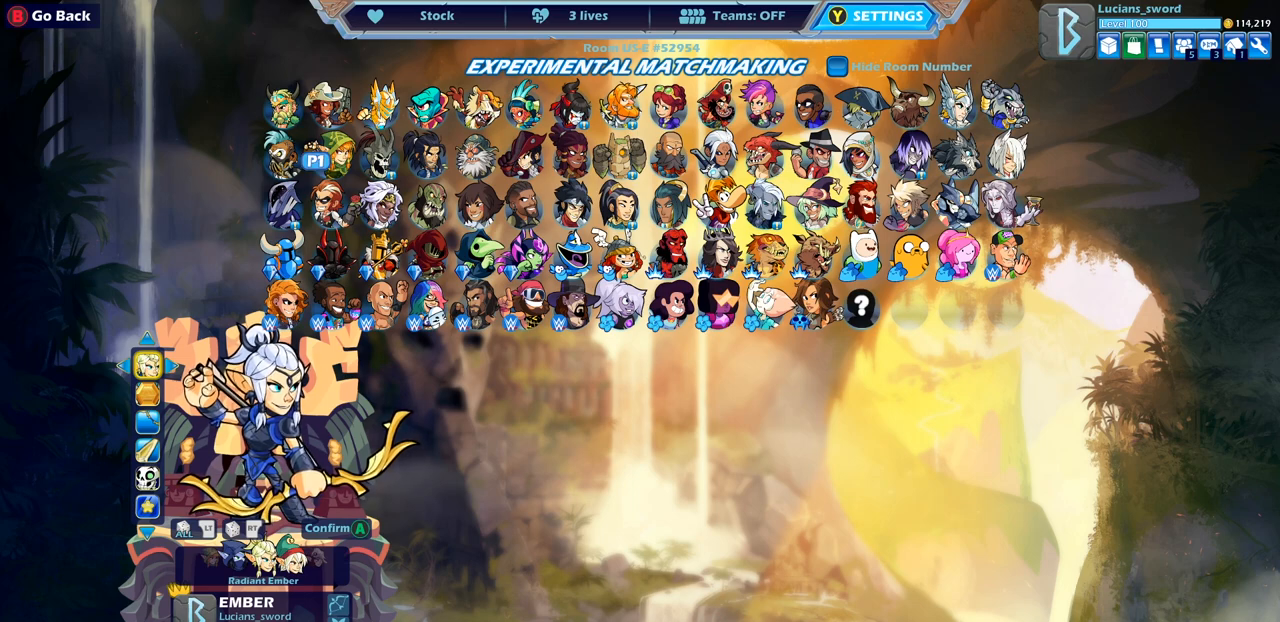
{"buttons": [], "left_stick": "center", "right_stick": "center", "events": []}
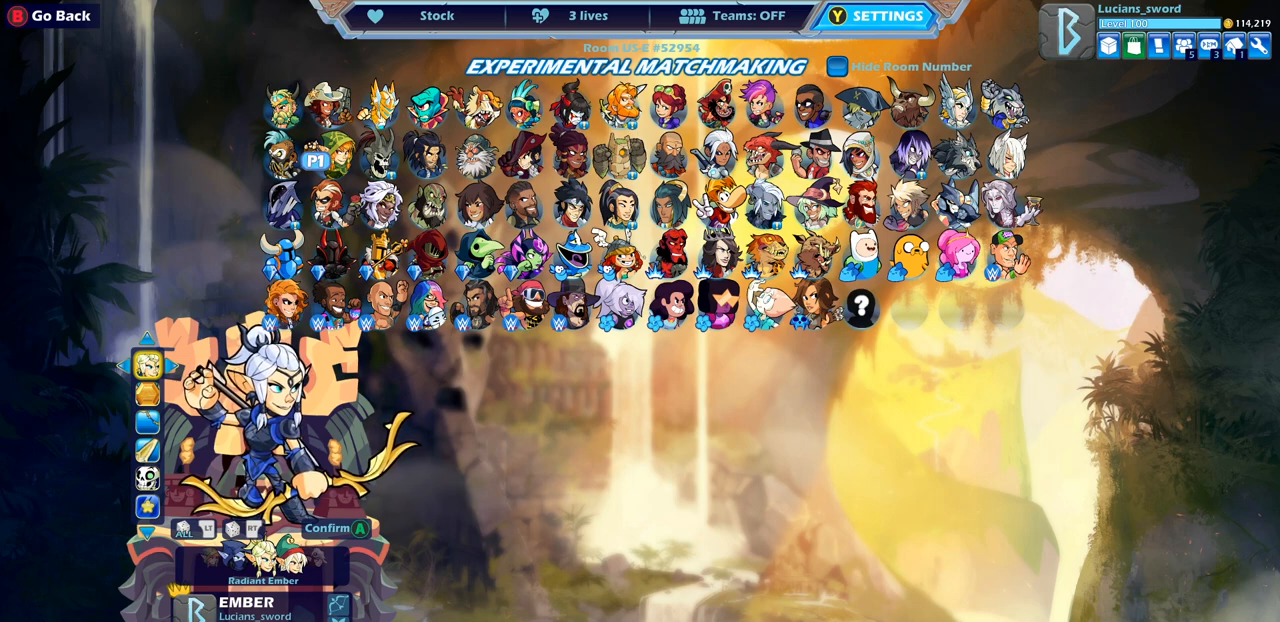
{"buttons": [], "left_stick": "center", "right_stick": "center", "events": [[233, "DPAD_LEFT", "down"], [367, "DPAD_LEFT", "up"]]}
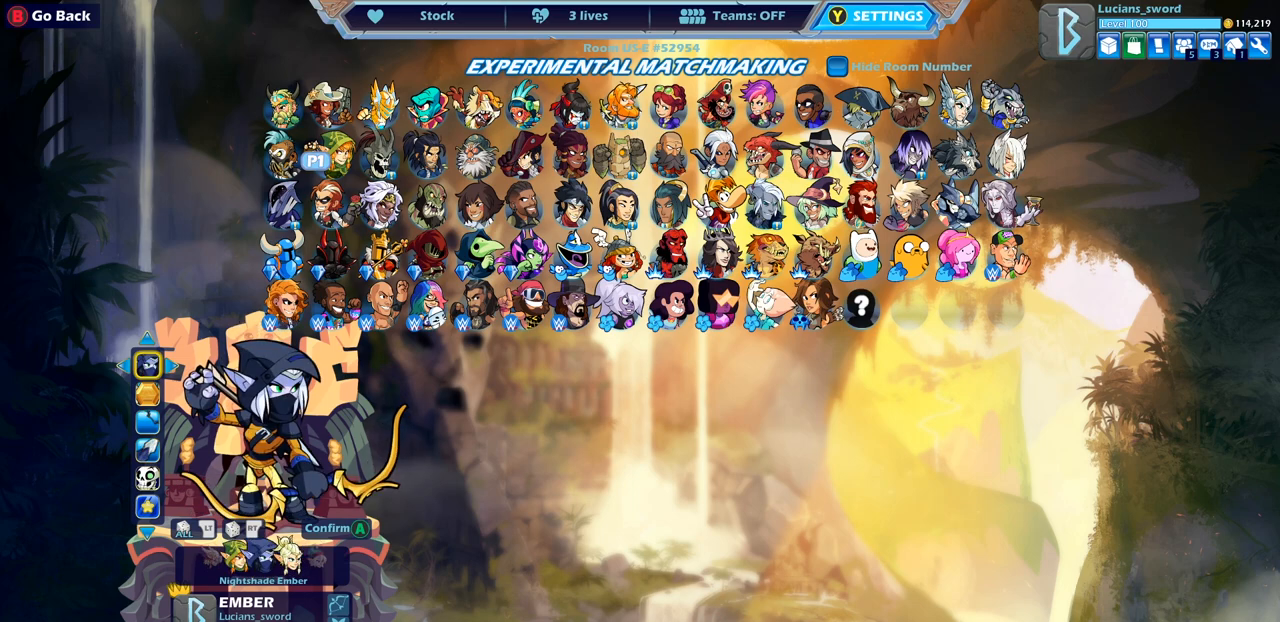
{"buttons": [], "left_stick": "center", "right_stick": "center", "events": []}
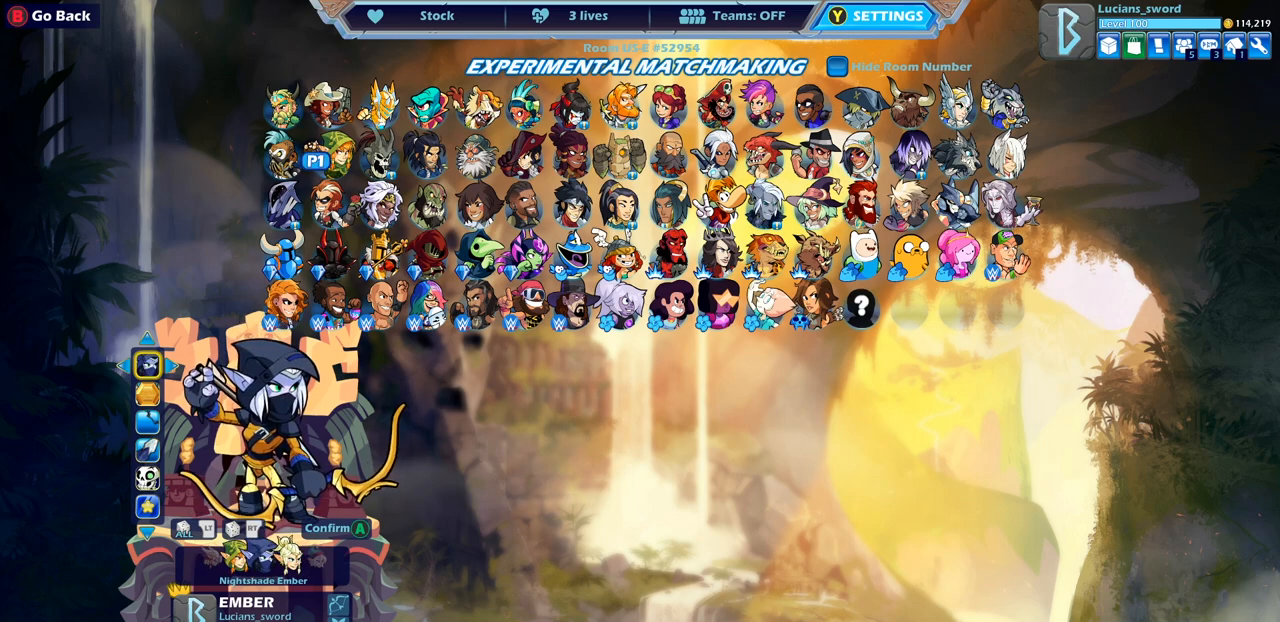
{"buttons": ["DPAD_LEFT"], "left_stick": "center", "right_stick": "center", "events": [[417, "DPAD_LEFT", "down"]]}
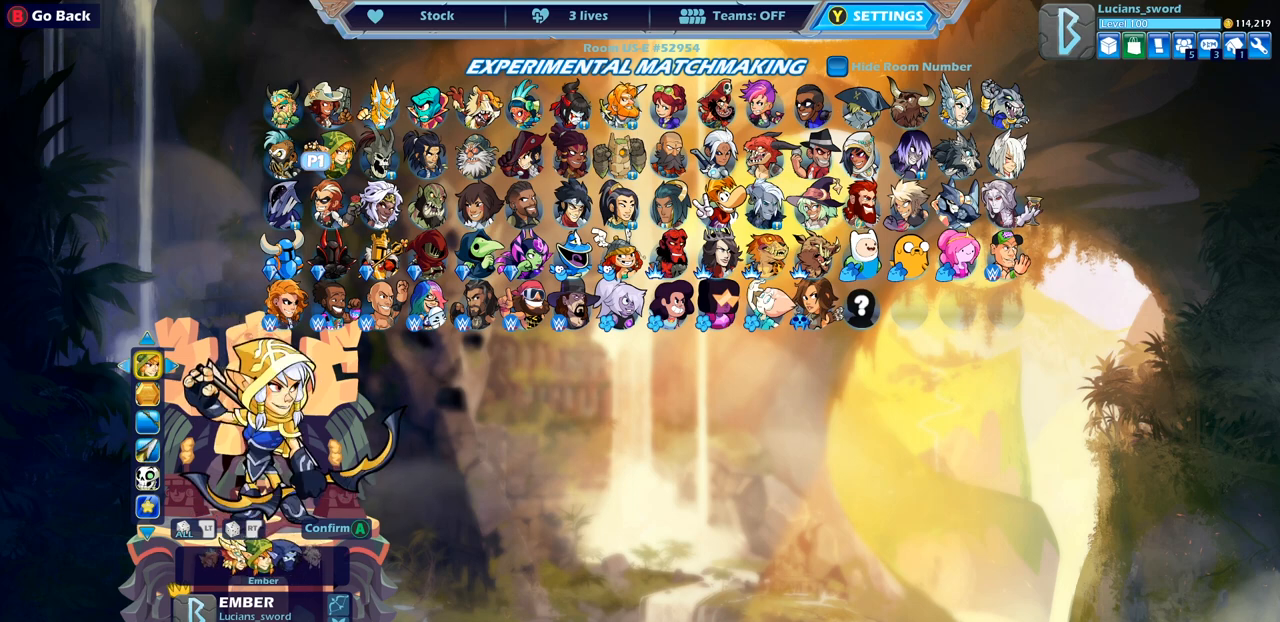
{"buttons": [], "left_stick": "center", "right_stick": "center", "events": [[33, "DPAD_LEFT", "up"]]}